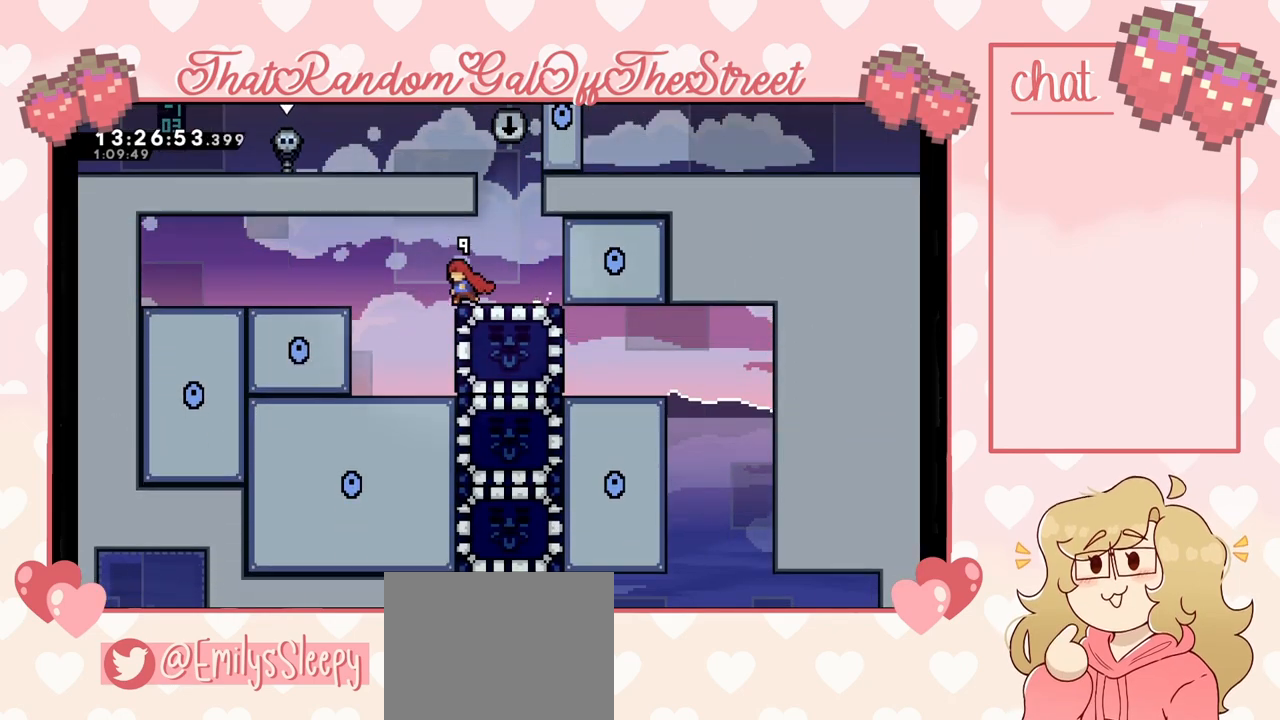
Gameplay with a controller (Xbox layout); each line is a JSON object with the inputs held at the frame after it. "events" lists button and stick changes between this image and that frame as [ms after this image, input, new state], when the widget could be followed in between.
{"buttons": [], "left_stick": "center", "right_stick": "center", "events": [[167, "DPAD_LEFT", "up"]]}
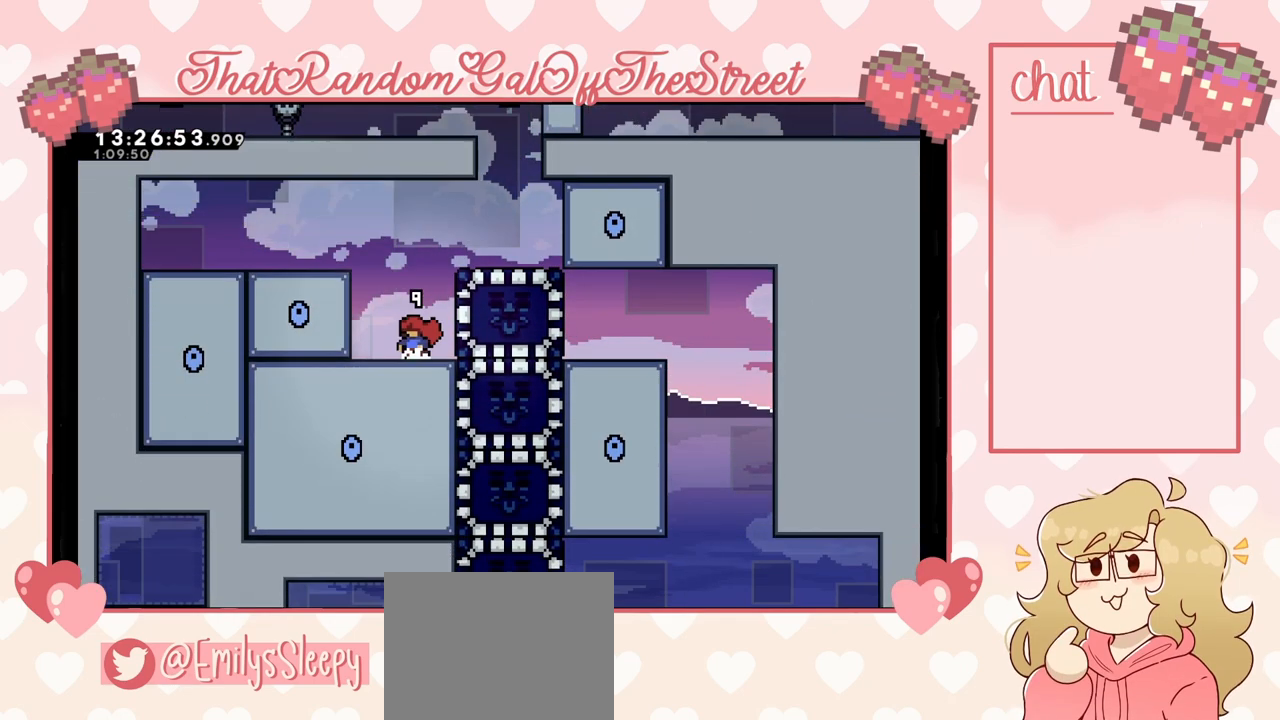
{"buttons": ["DPAD_RIGHT"], "left_stick": "center", "right_stick": "center", "events": [[467, "DPAD_RIGHT", "down"]]}
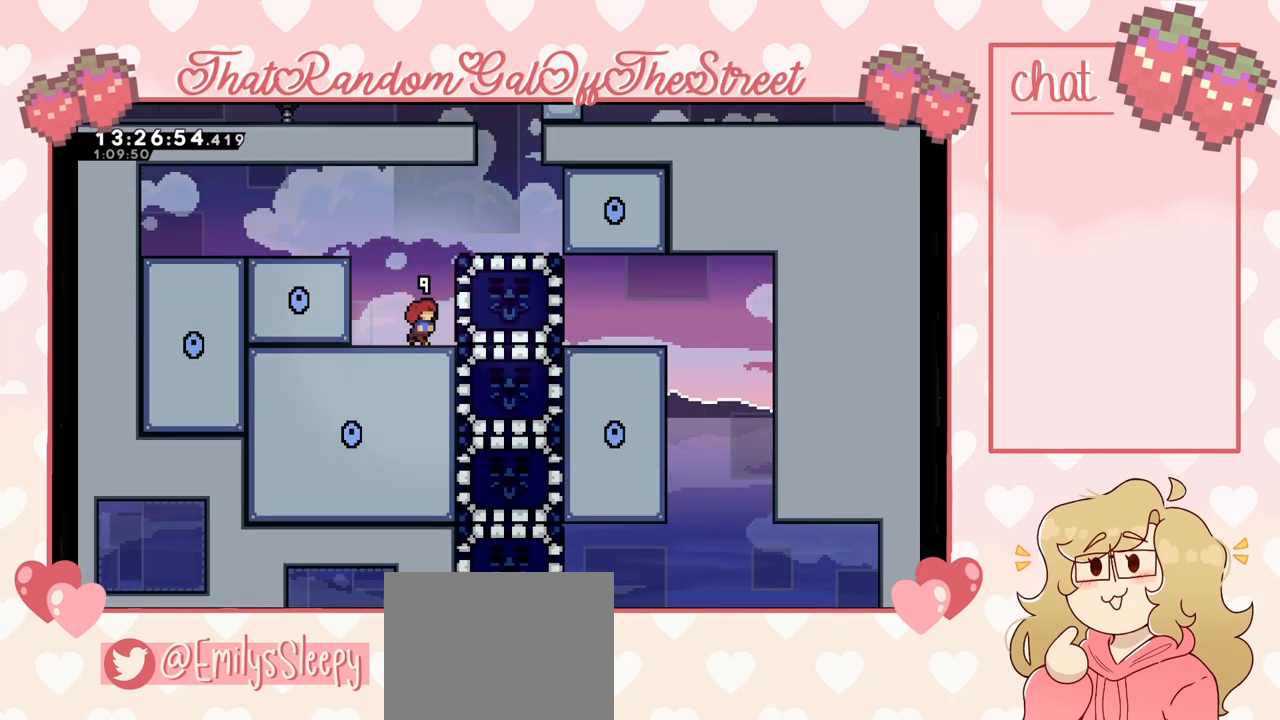
{"buttons": [], "left_stick": "center", "right_stick": "center", "events": [[100, "DPAD_RIGHT", "up"]]}
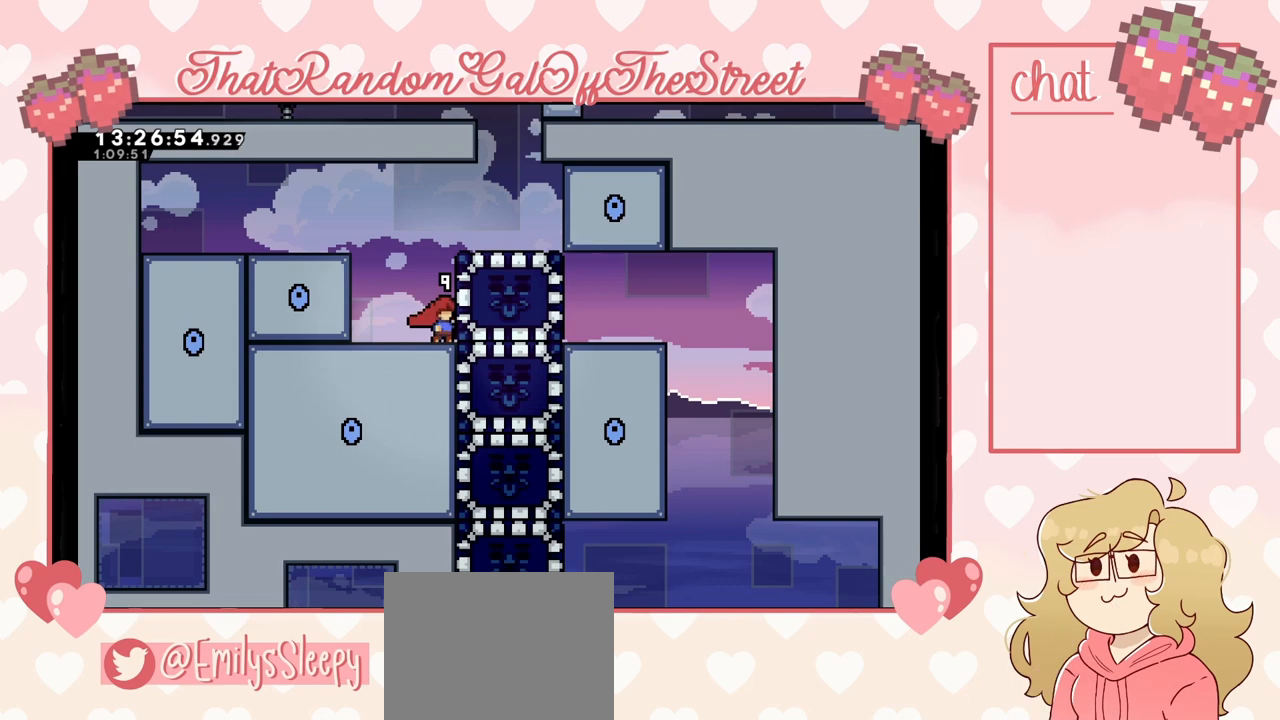
{"buttons": ["A"], "left_stick": "center", "right_stick": "center", "events": [[333, "A", "down"]]}
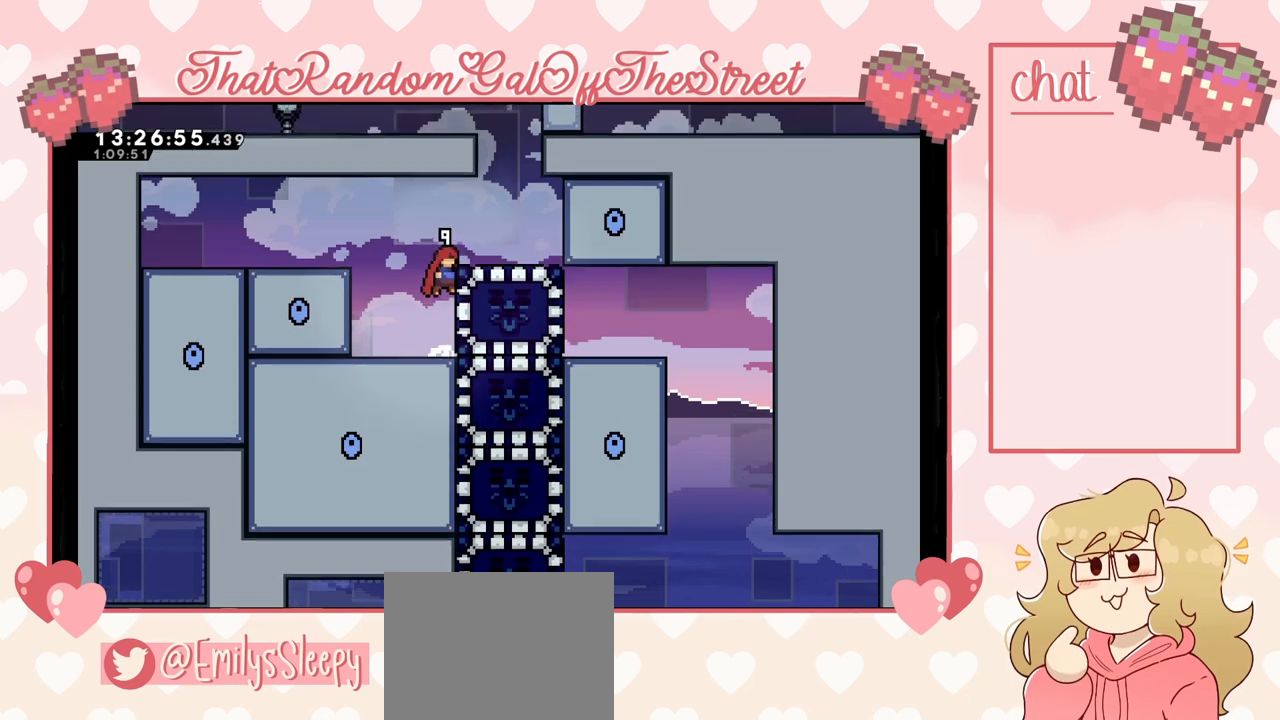
{"buttons": ["L2"], "left_stick": "up-right", "right_stick": "center", "events": [[133, "left_stick", "right"], [267, "A", "up"], [300, "left_stick", "center"], [367, "L2", "down"], [433, "left_stick", "up-right"]]}
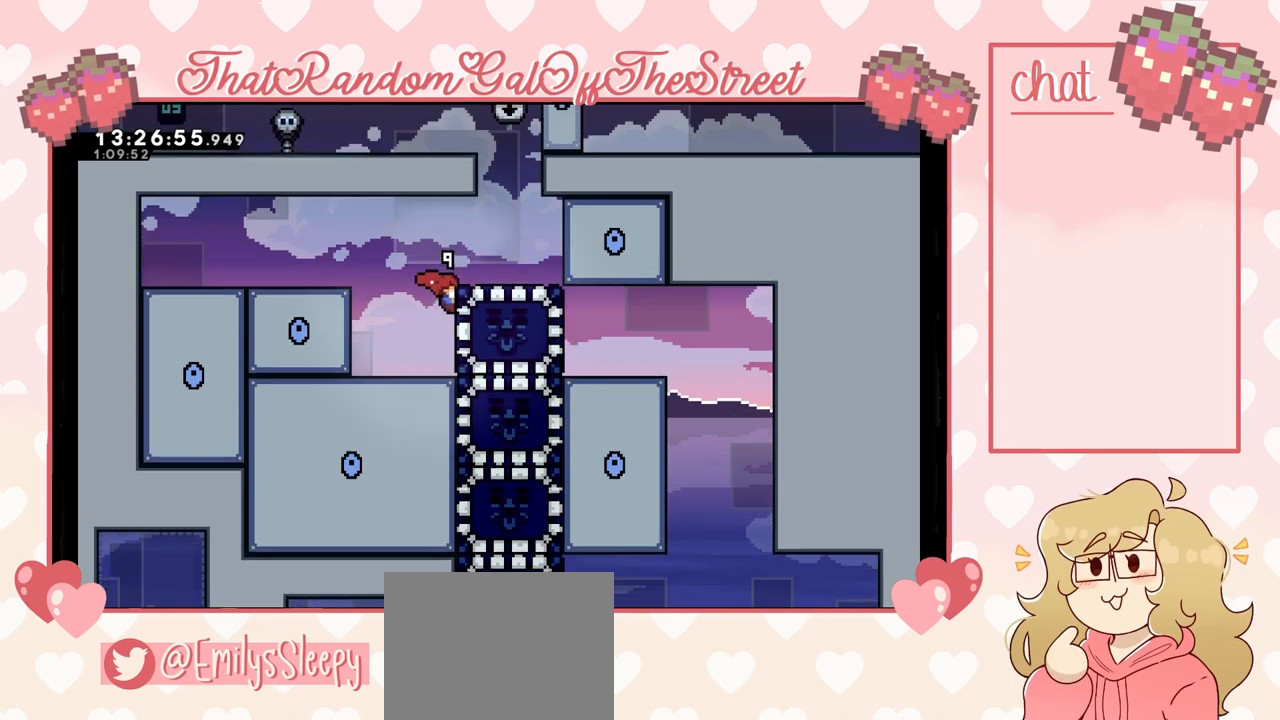
{"buttons": [], "left_stick": "down", "right_stick": "center", "events": [[367, "left_stick", "center"], [400, "L2", "up"], [500, "left_stick", "down"]]}
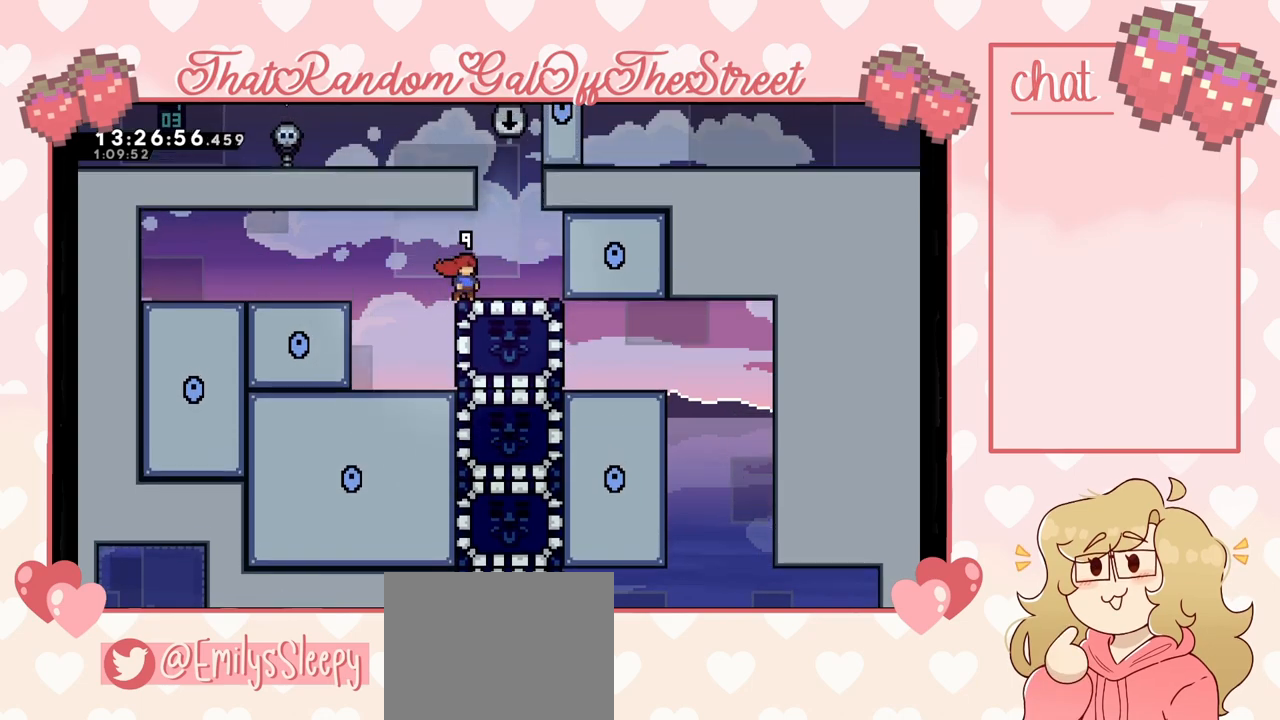
{"buttons": [], "left_stick": "left", "right_stick": "center", "events": [[67, "X", "down"], [167, "X", "up"], [200, "left_stick", "center"], [367, "left_stick", "left"]]}
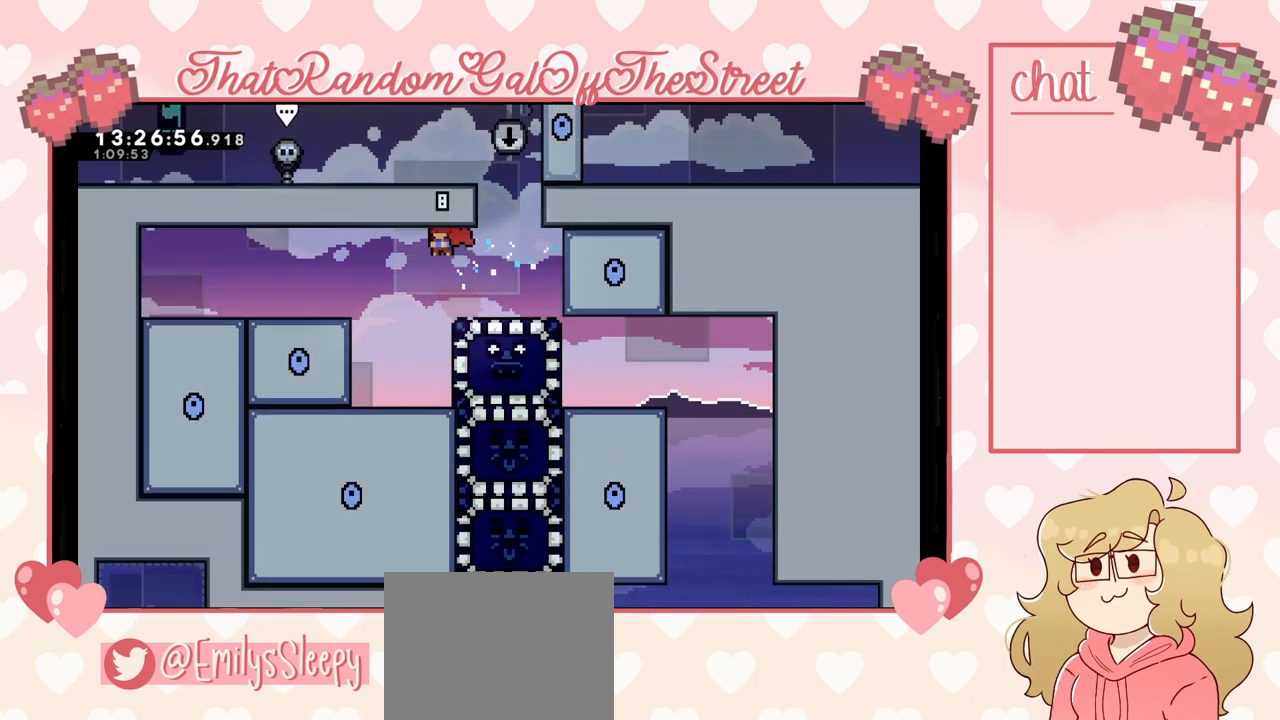
{"buttons": ["START"], "left_stick": "center", "right_stick": "center", "events": [[133, "left_stick", "center"], [500, "START", "down"]]}
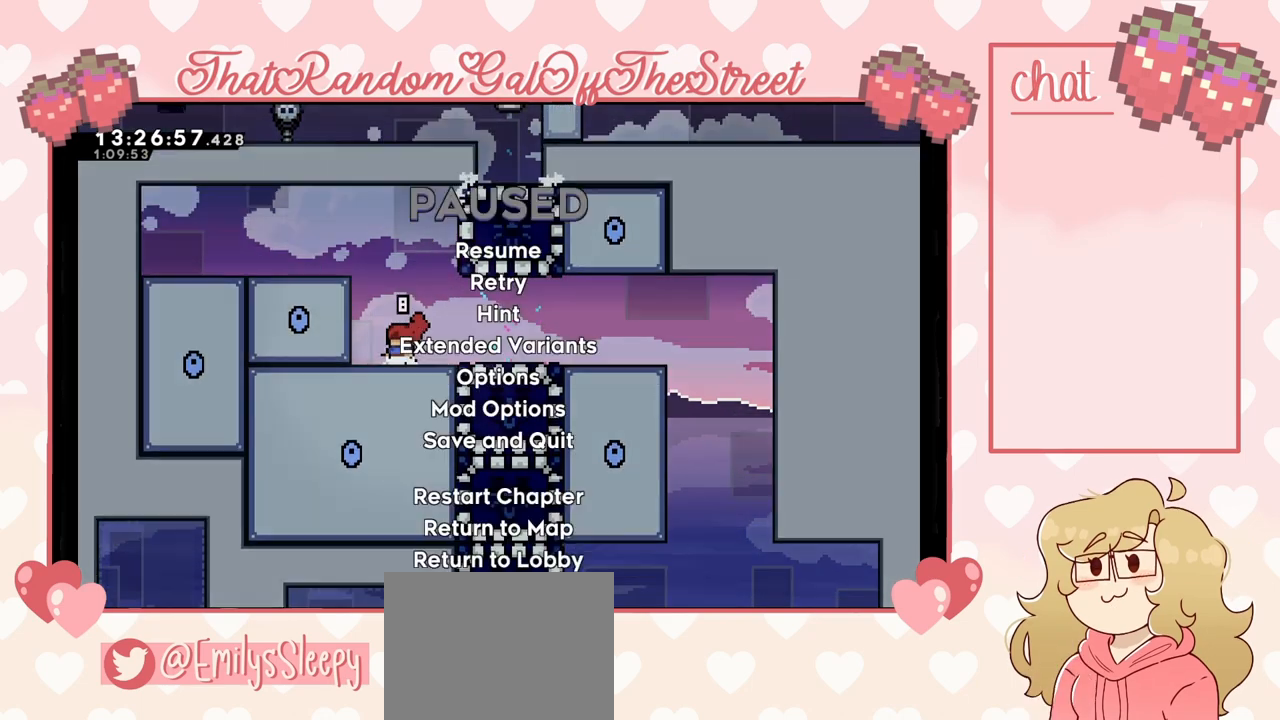
{"buttons": [], "left_stick": "center", "right_stick": "center", "events": [[133, "DPAD_DOWN", "down"], [133, "START", "up"], [200, "DPAD_DOWN", "up"], [267, "A", "down"], [367, "A", "up"]]}
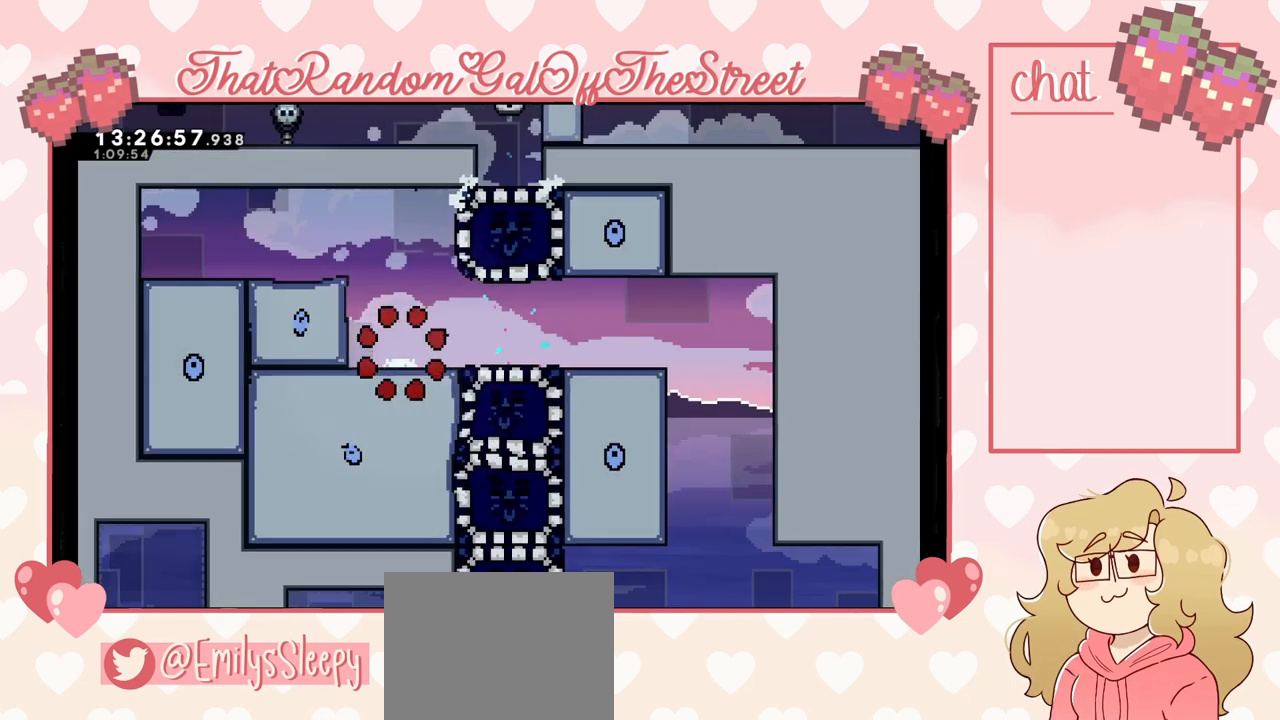
{"buttons": [], "left_stick": "center", "right_stick": "center", "events": []}
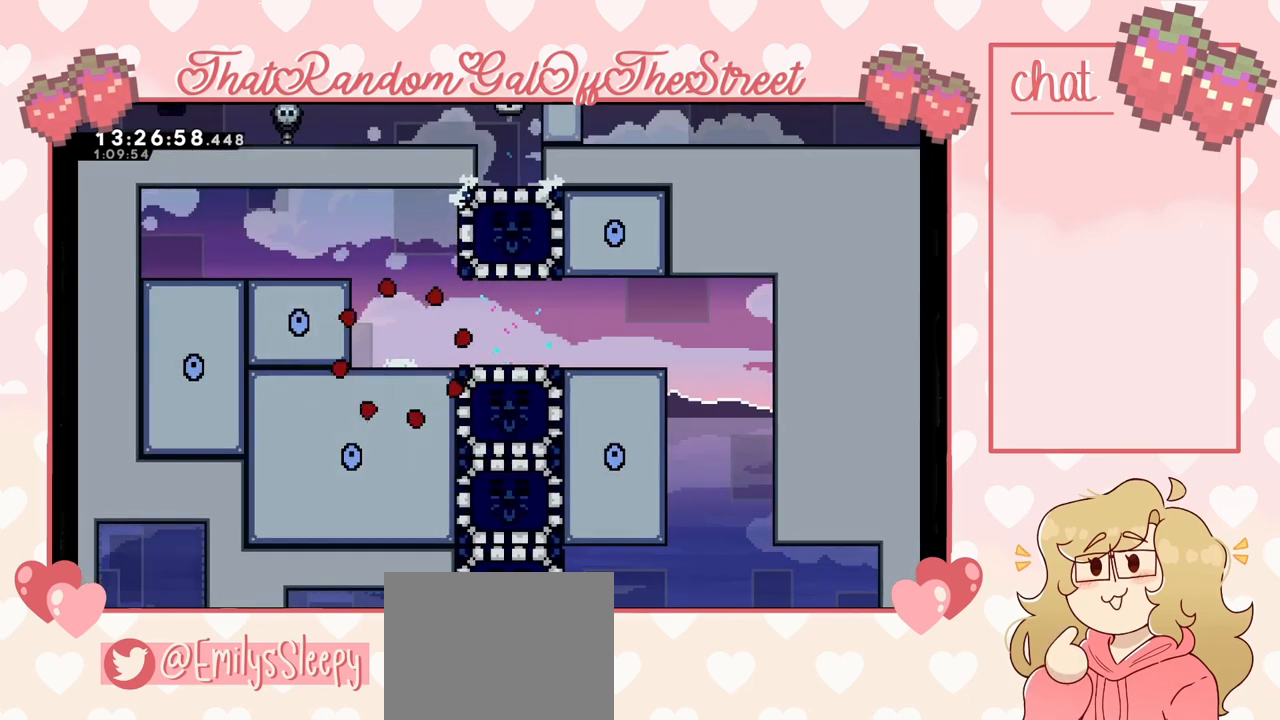
{"buttons": [], "left_stick": "center", "right_stick": "center", "events": []}
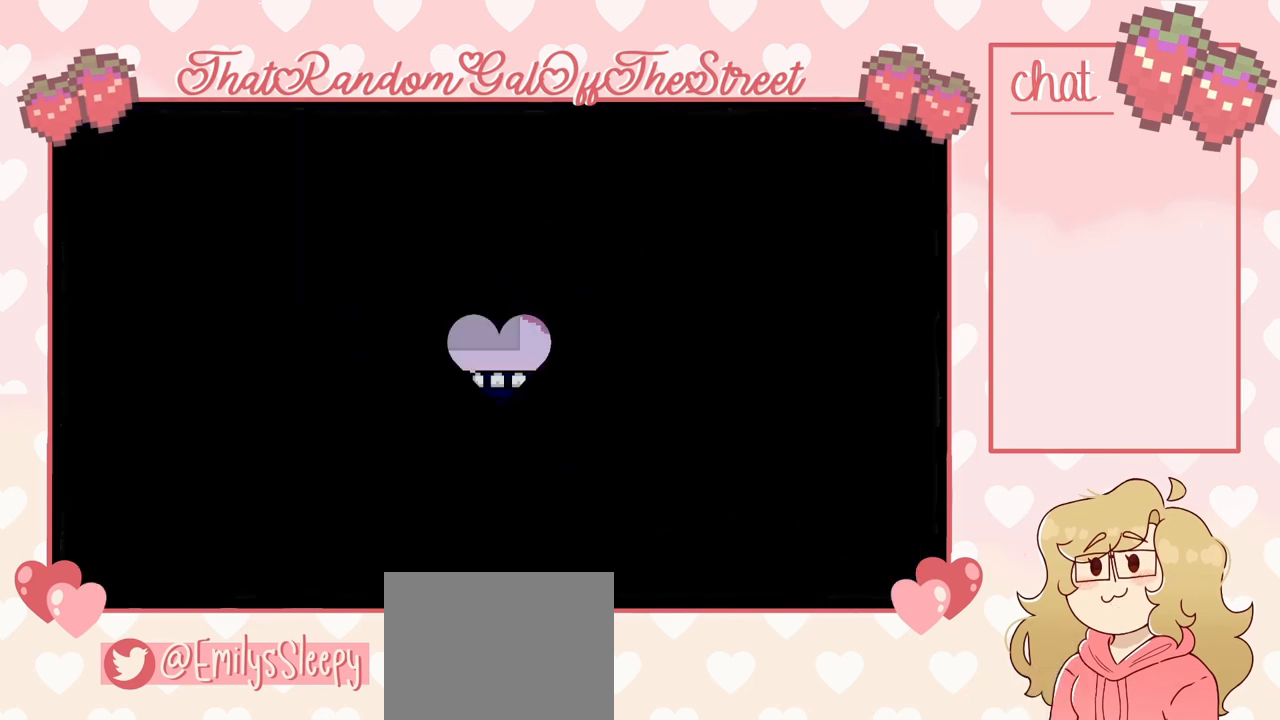
{"buttons": [], "left_stick": "center", "right_stick": "center", "events": [[333, "left_stick", "right"], [433, "left_stick", "center"]]}
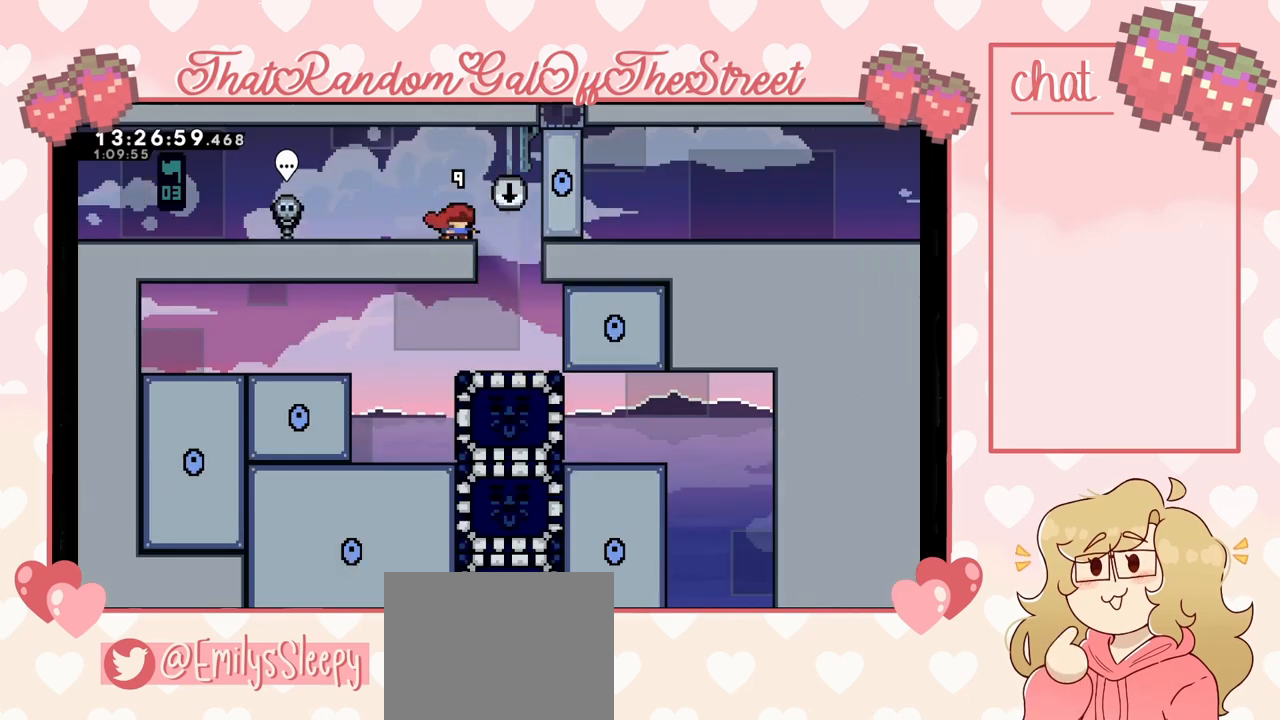
{"buttons": [], "left_stick": "left", "right_stick": "center", "events": [[100, "left_stick", "right"], [367, "left_stick", "left"]]}
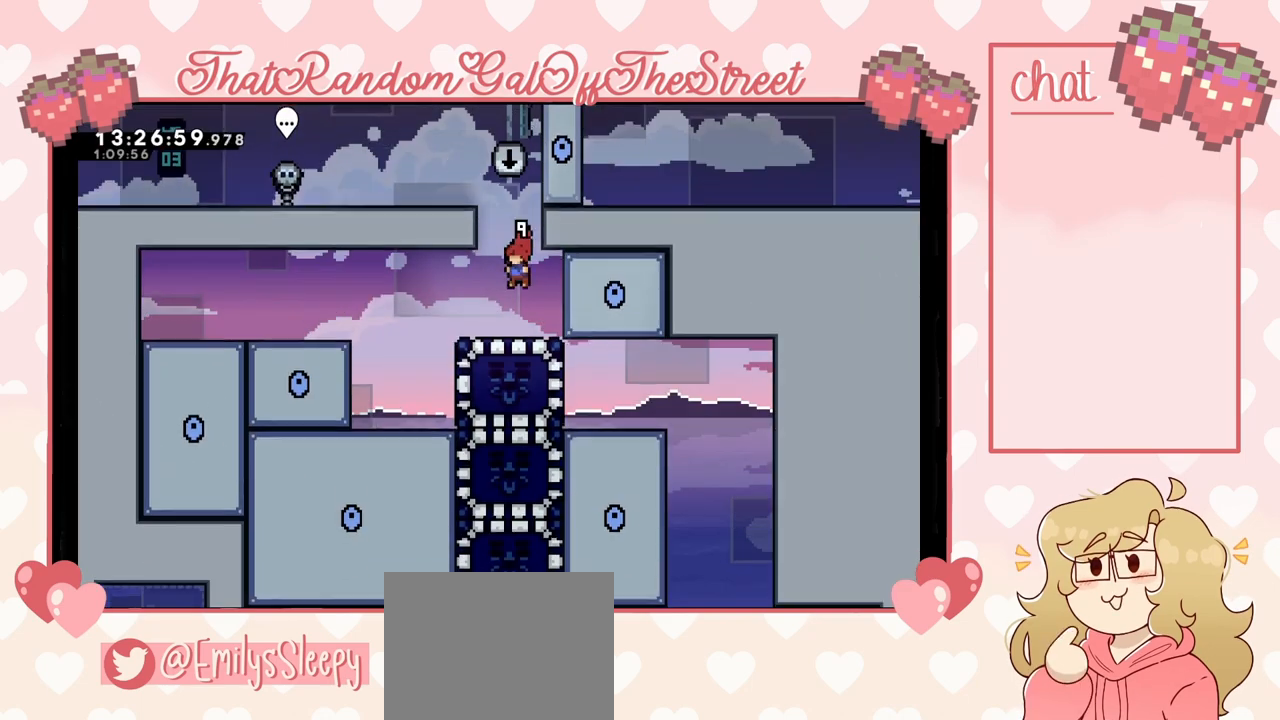
{"buttons": ["X"], "left_stick": "right", "right_stick": "center", "events": [[433, "left_stick", "right"], [500, "X", "down"]]}
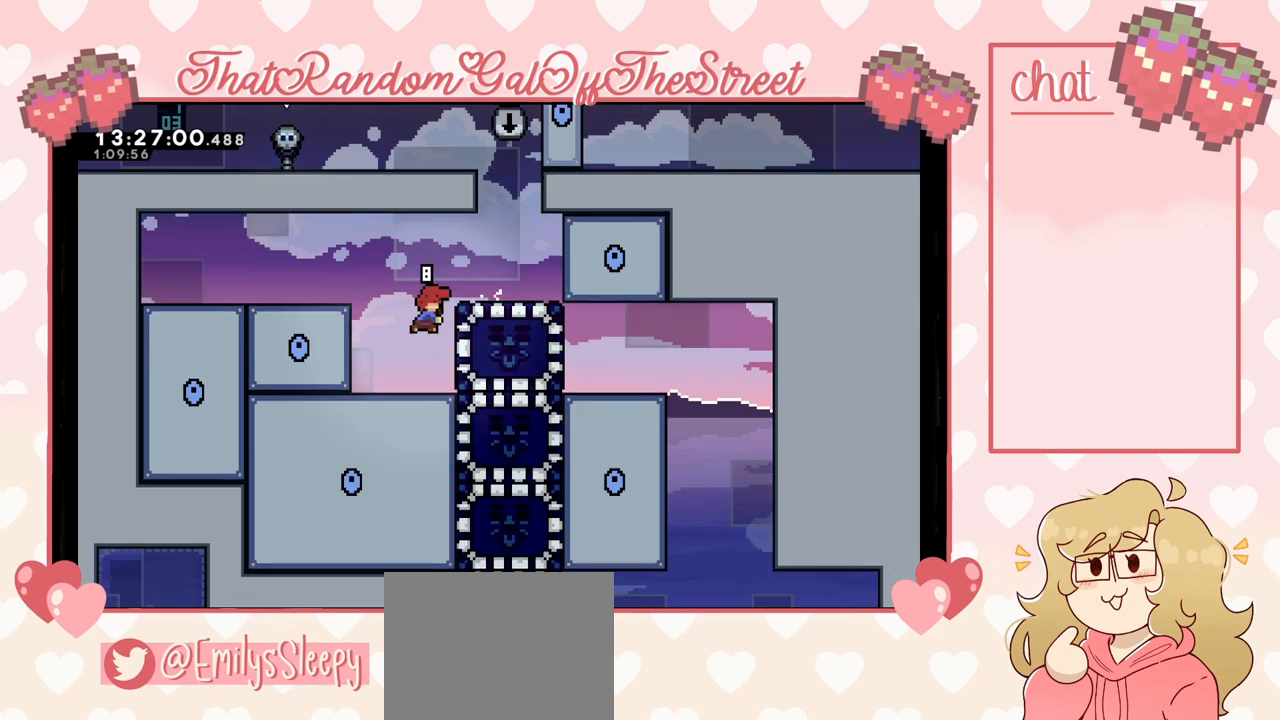
{"buttons": [], "left_stick": "right", "right_stick": "center", "events": [[100, "X", "up"]]}
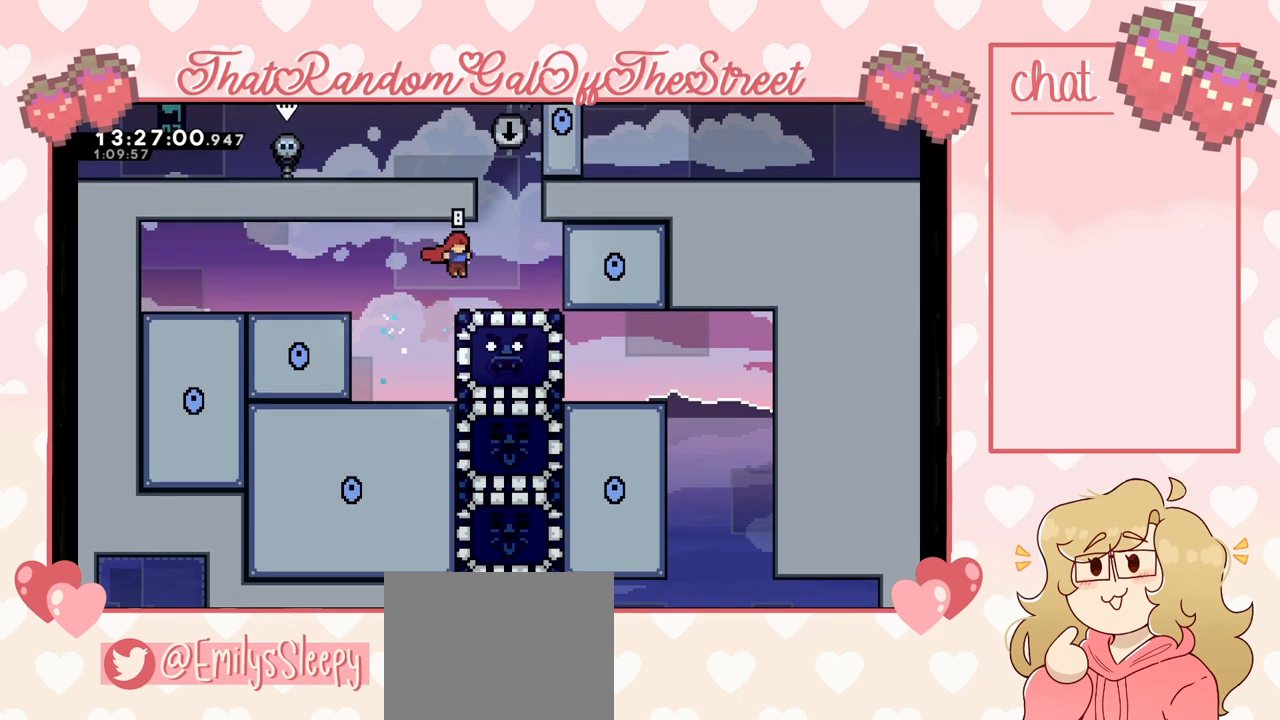
{"buttons": [], "left_stick": "right", "right_stick": "center", "events": []}
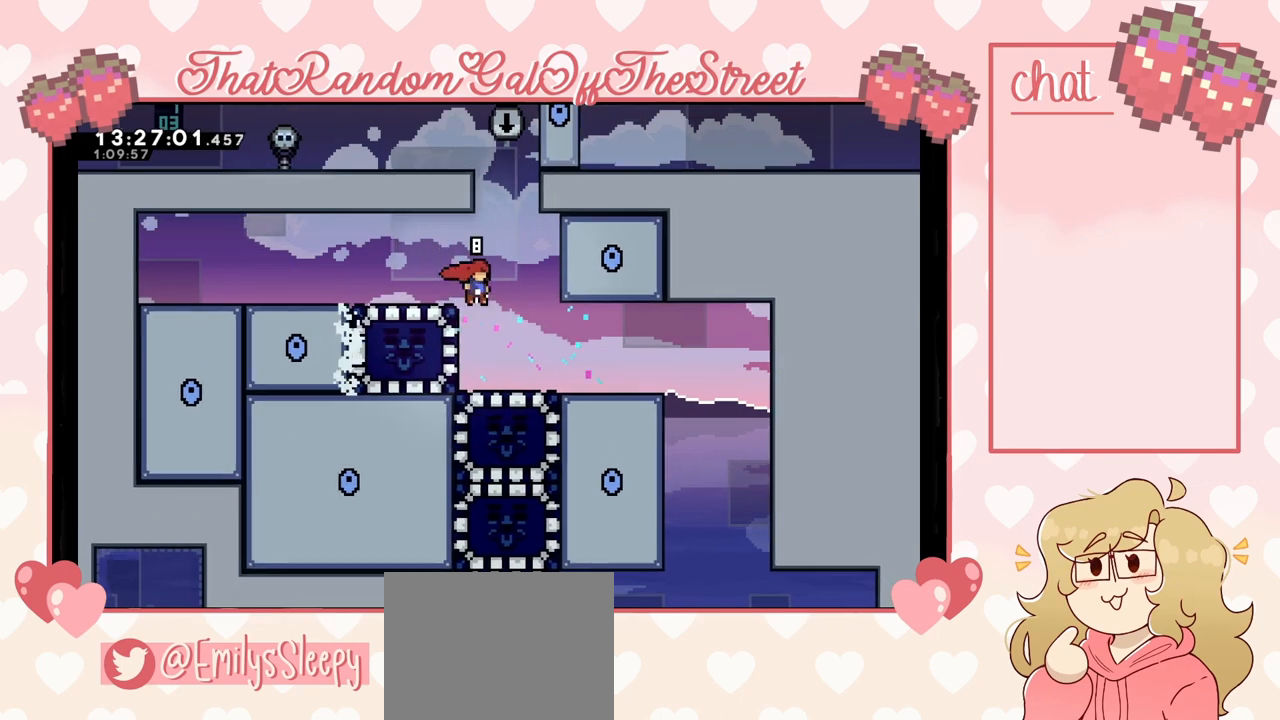
{"buttons": [], "left_stick": "center", "right_stick": "center", "events": [[333, "left_stick", "center"]]}
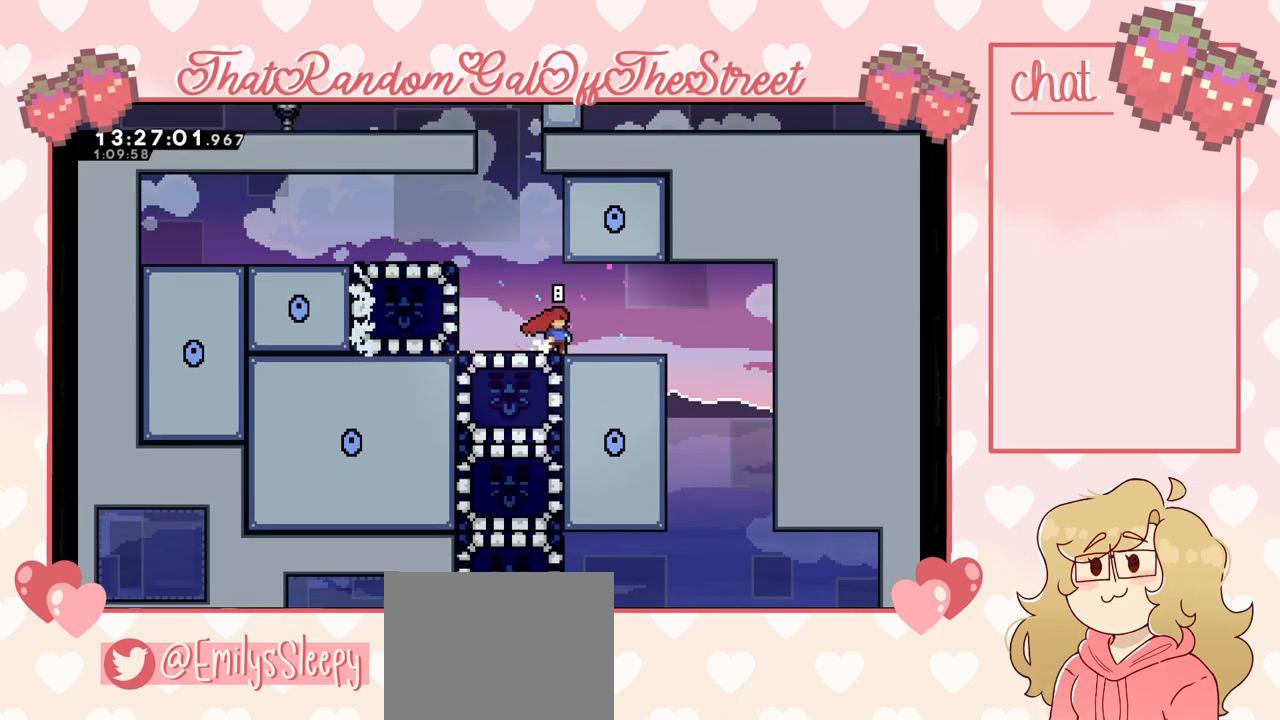
{"buttons": [], "left_stick": "center", "right_stick": "center", "events": []}
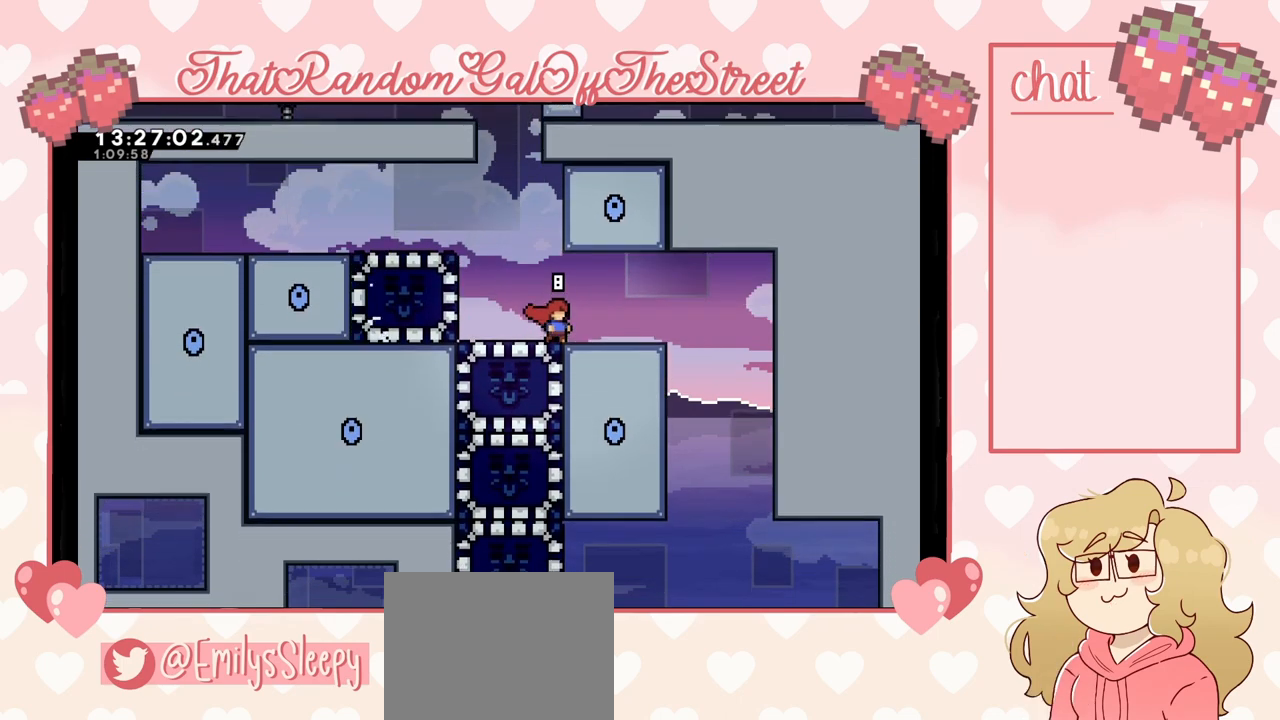
{"buttons": [], "left_stick": "center", "right_stick": "center", "events": []}
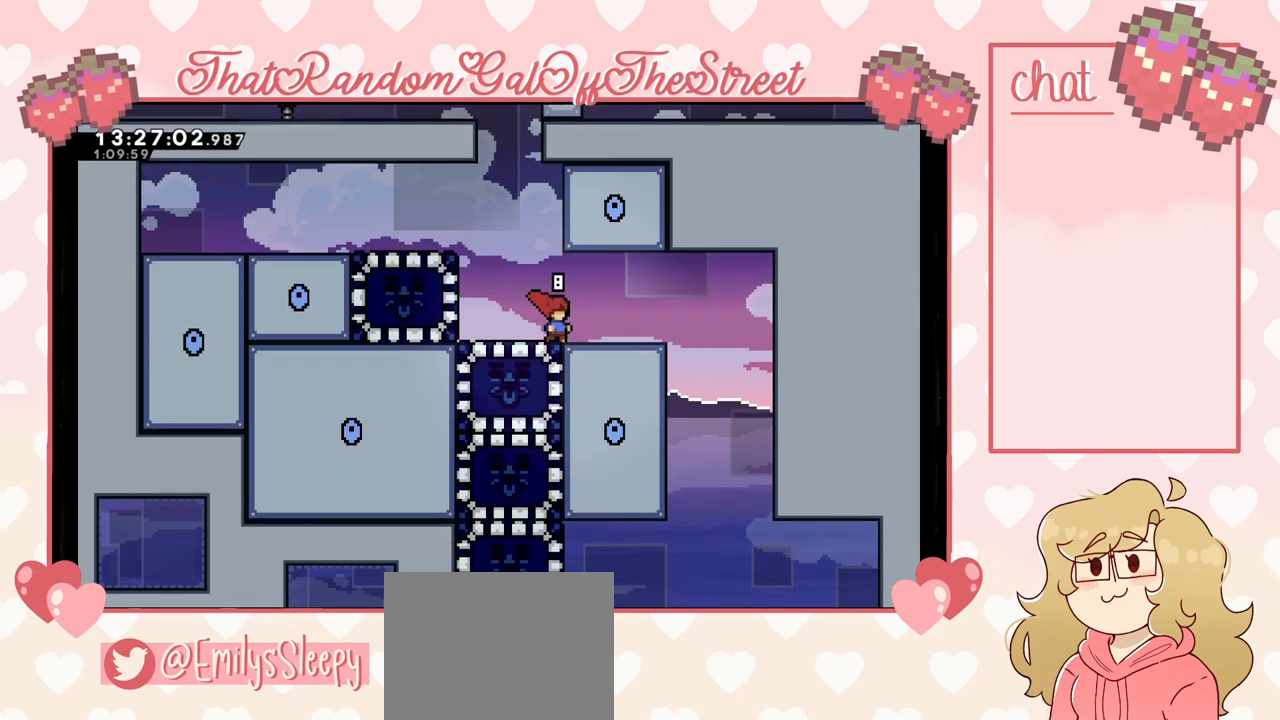
{"buttons": [], "left_stick": "center", "right_stick": "center", "events": []}
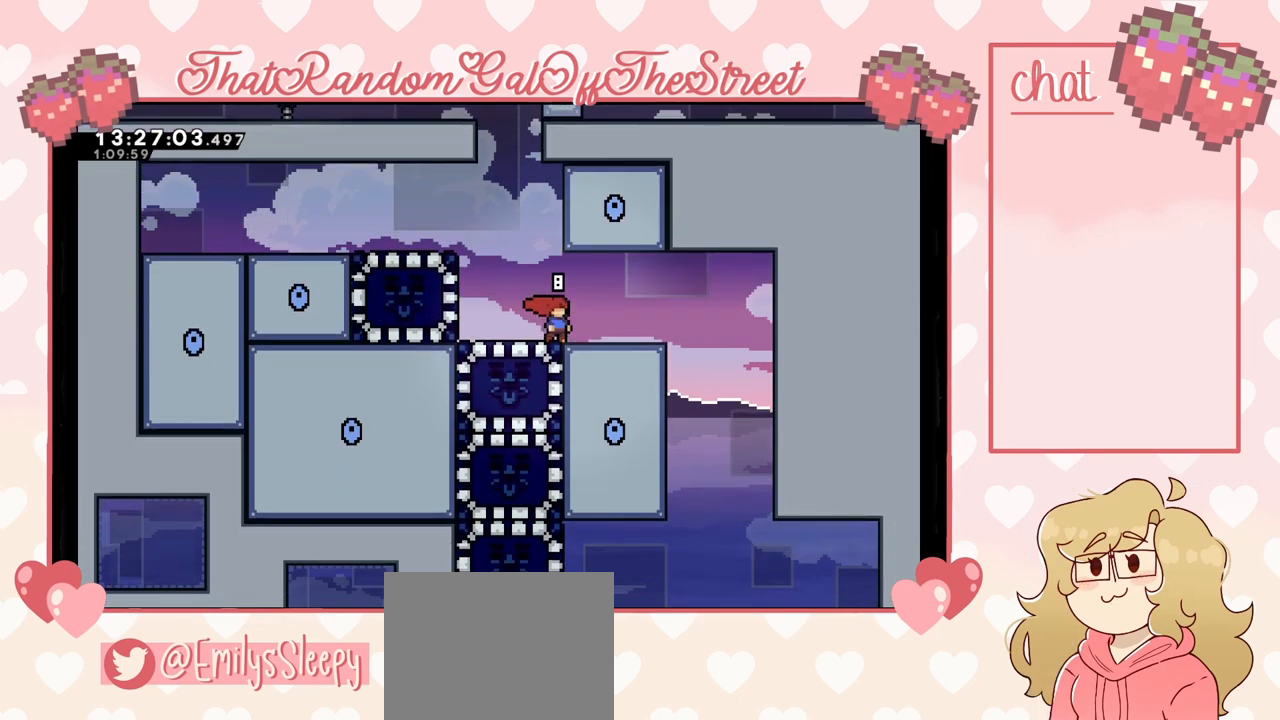
{"buttons": [], "left_stick": "center", "right_stick": "center", "events": []}
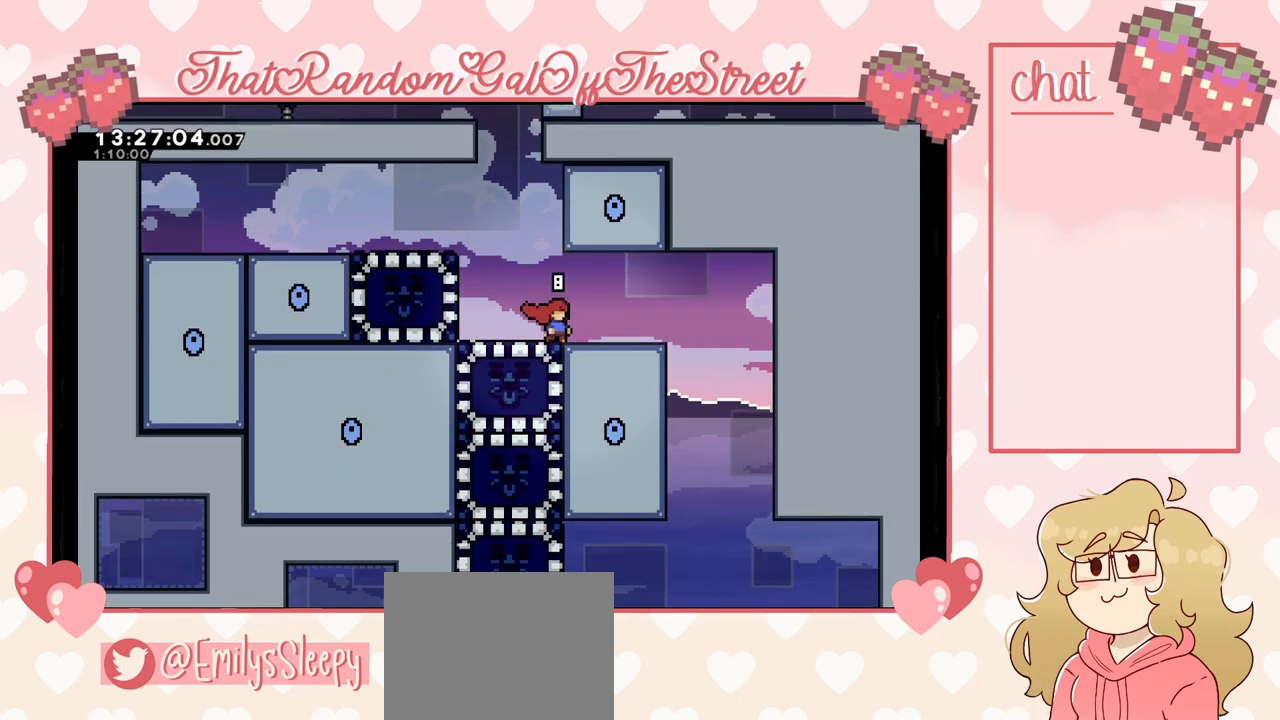
{"buttons": [], "left_stick": "center", "right_stick": "center", "events": []}
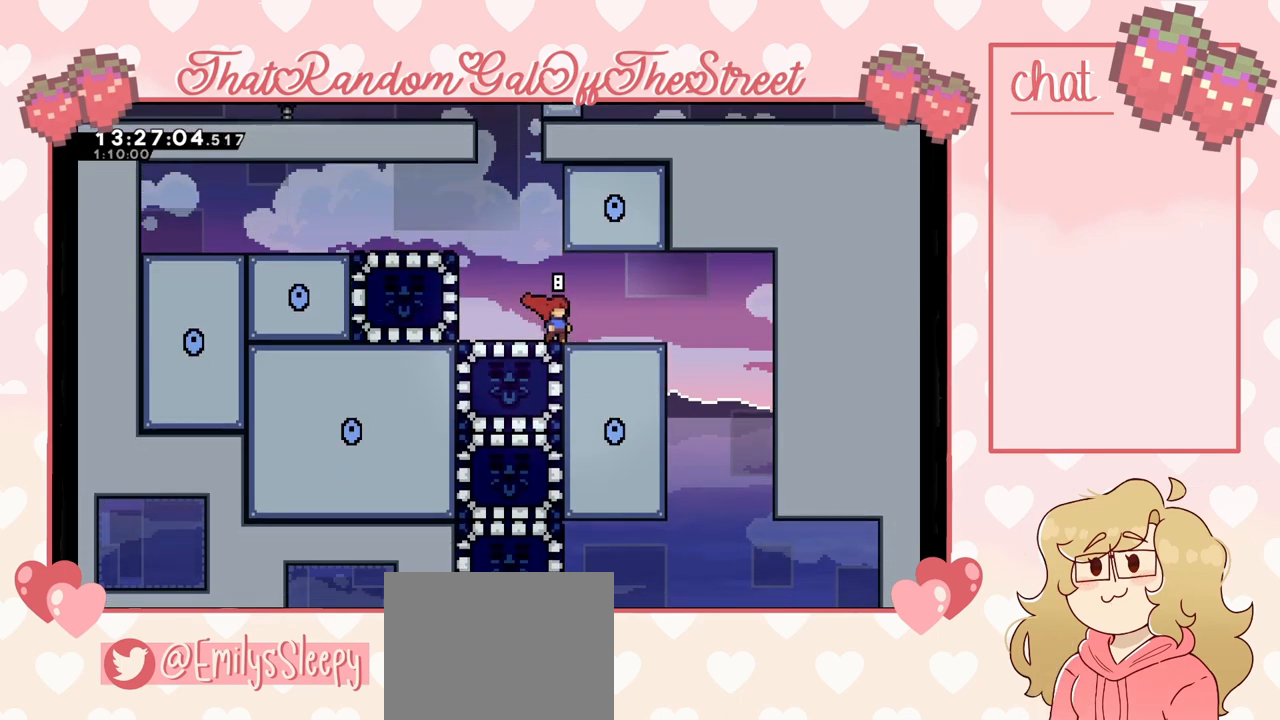
{"buttons": [], "left_stick": "center", "right_stick": "center", "events": [[167, "START", "down"], [267, "DPAD_DOWN", "down"], [267, "START", "up"], [367, "A", "down"], [367, "DPAD_DOWN", "up"], [433, "A", "up"]]}
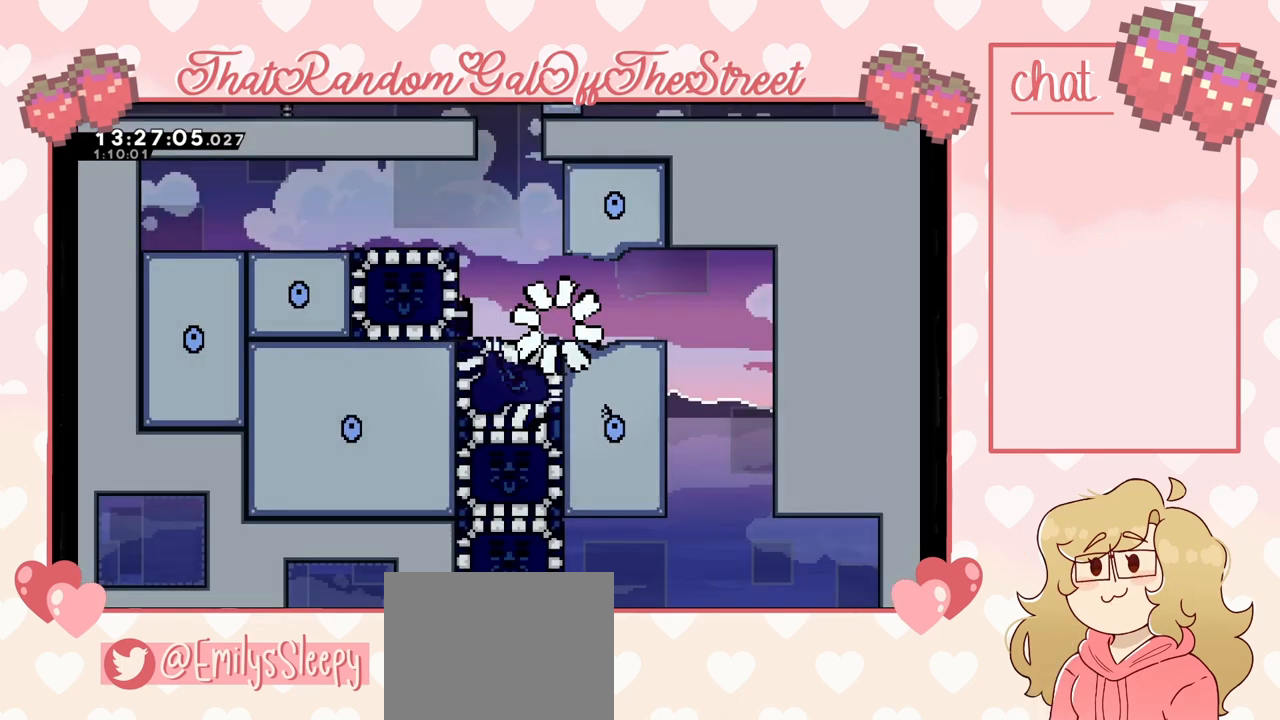
{"buttons": [], "left_stick": "center", "right_stick": "center", "events": []}
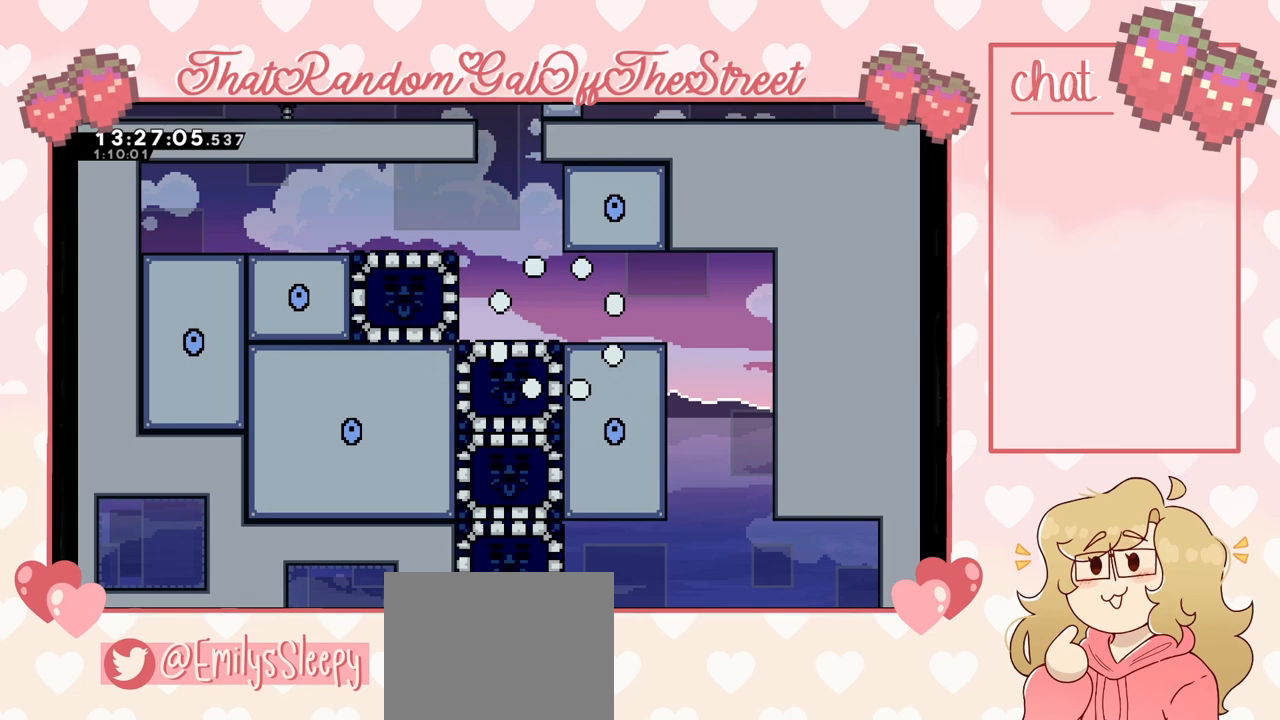
{"buttons": [], "left_stick": "center", "right_stick": "center", "events": []}
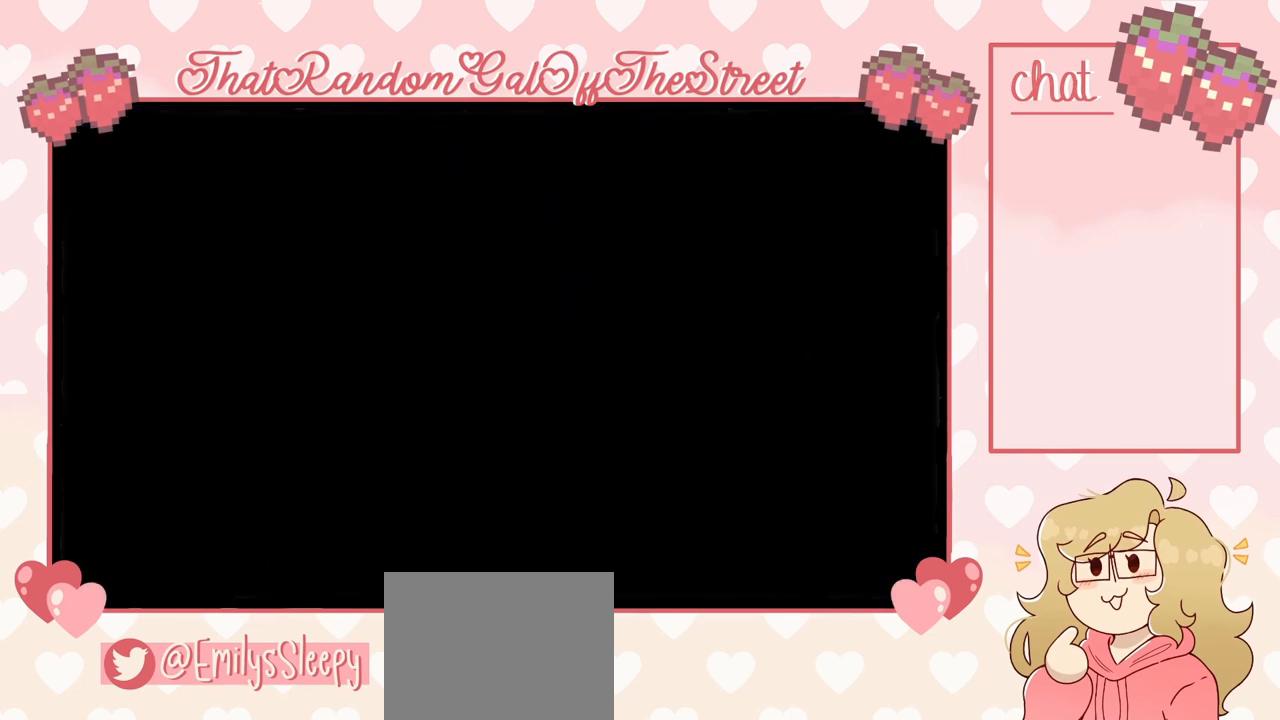
{"buttons": [], "left_stick": "center", "right_stick": "center", "events": []}
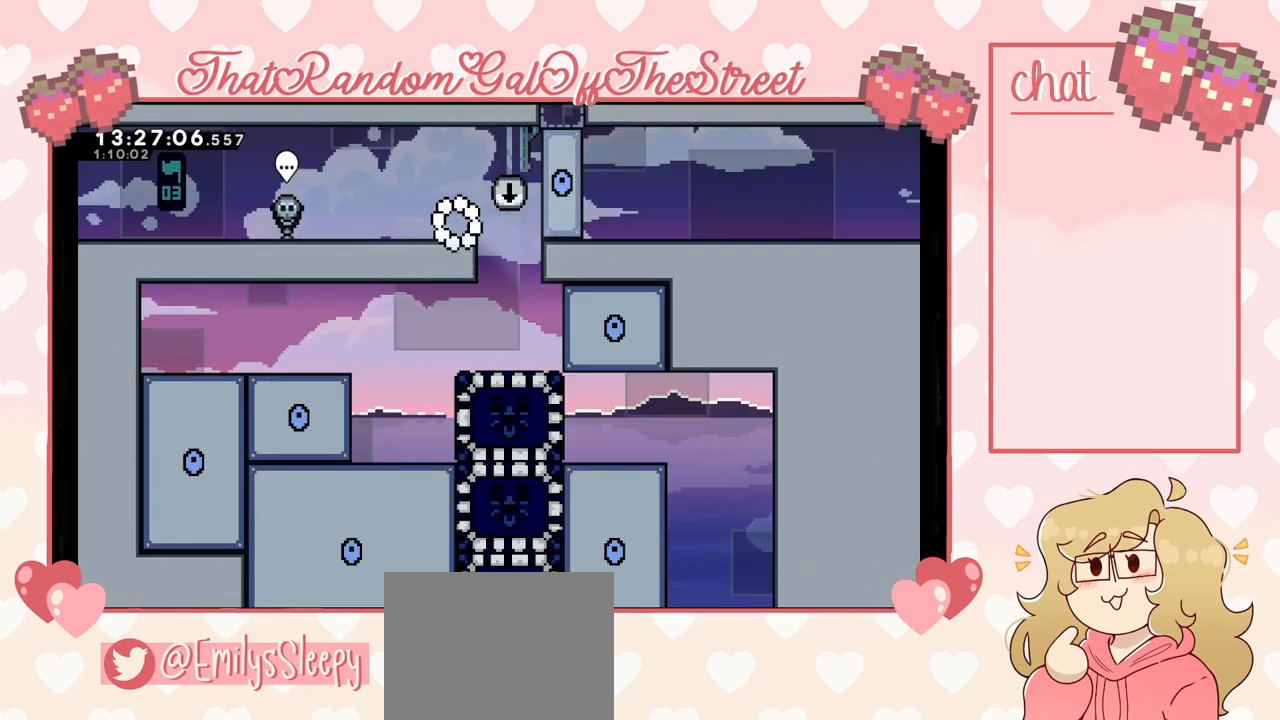
{"buttons": [], "left_stick": "left", "right_stick": "center", "events": [[100, "left_stick", "right"], [300, "left_stick", "center"], [467, "left_stick", "left"]]}
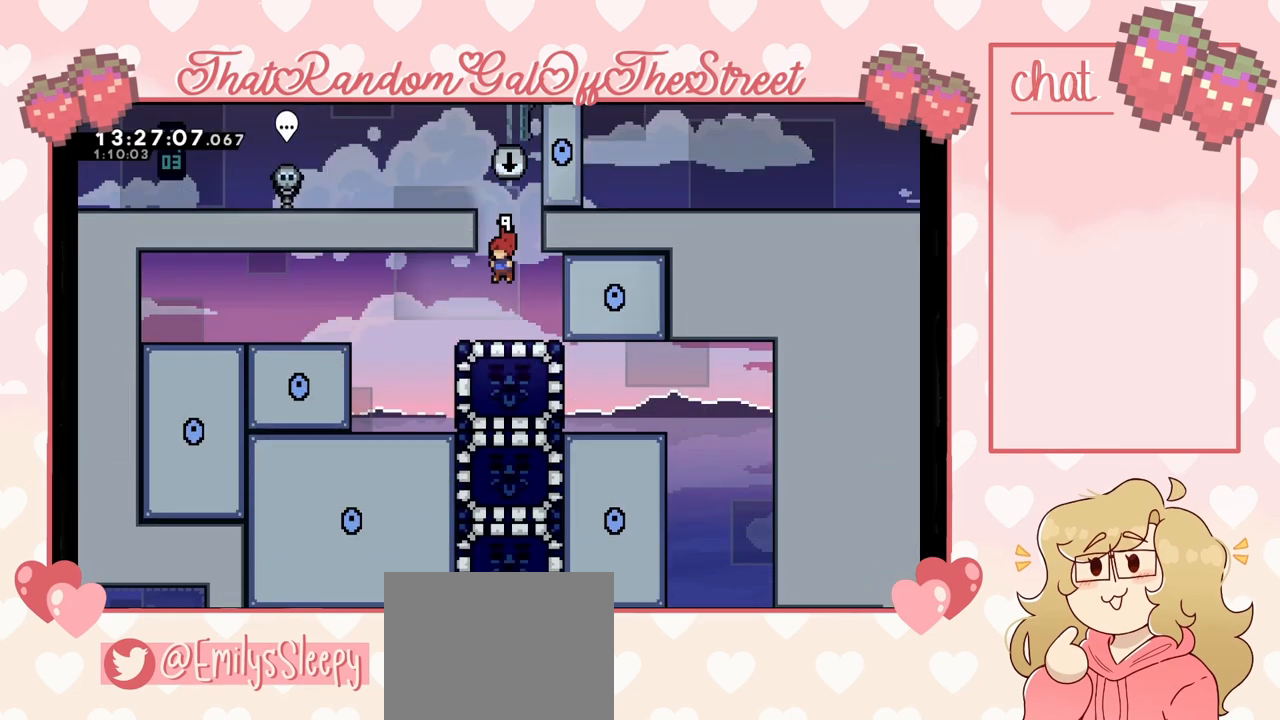
{"buttons": [], "left_stick": "center", "right_stick": "center", "events": [[133, "left_stick", "center"], [267, "left_stick", "down"], [333, "X", "down"], [367, "X", "up"], [433, "left_stick", "center"]]}
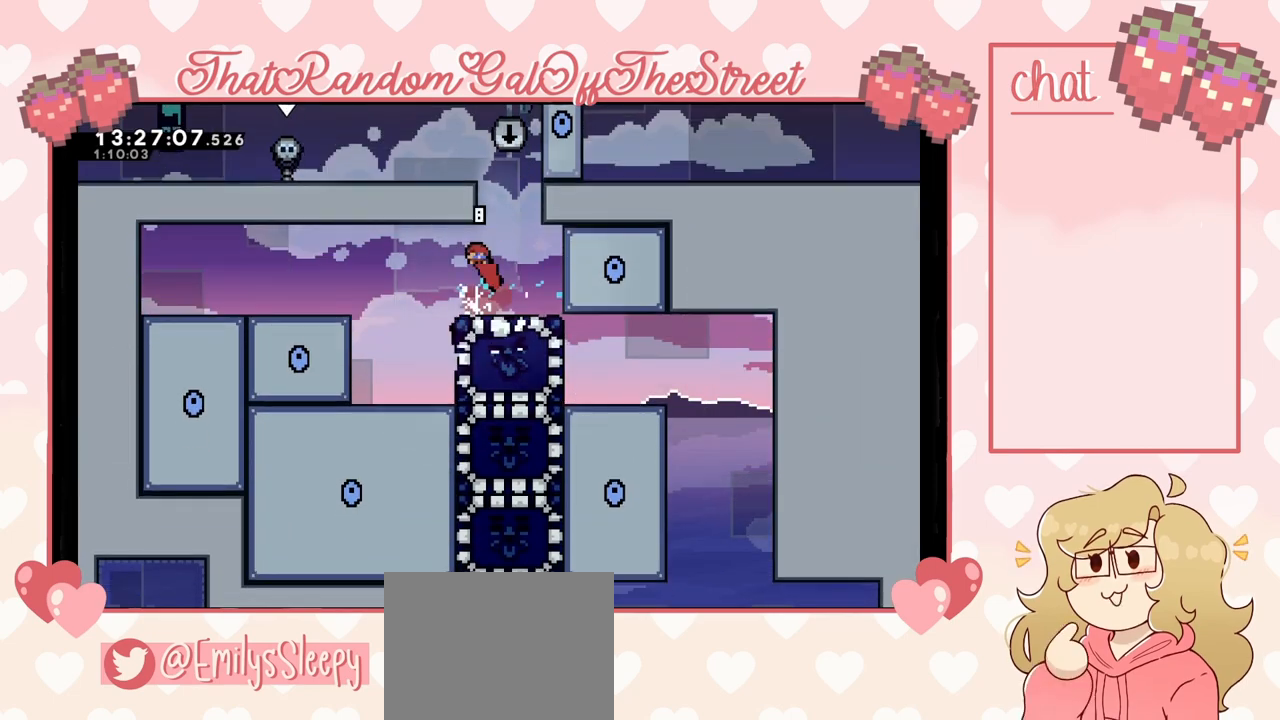
{"buttons": [], "left_stick": "left", "right_stick": "center", "events": [[167, "left_stick", "left"]]}
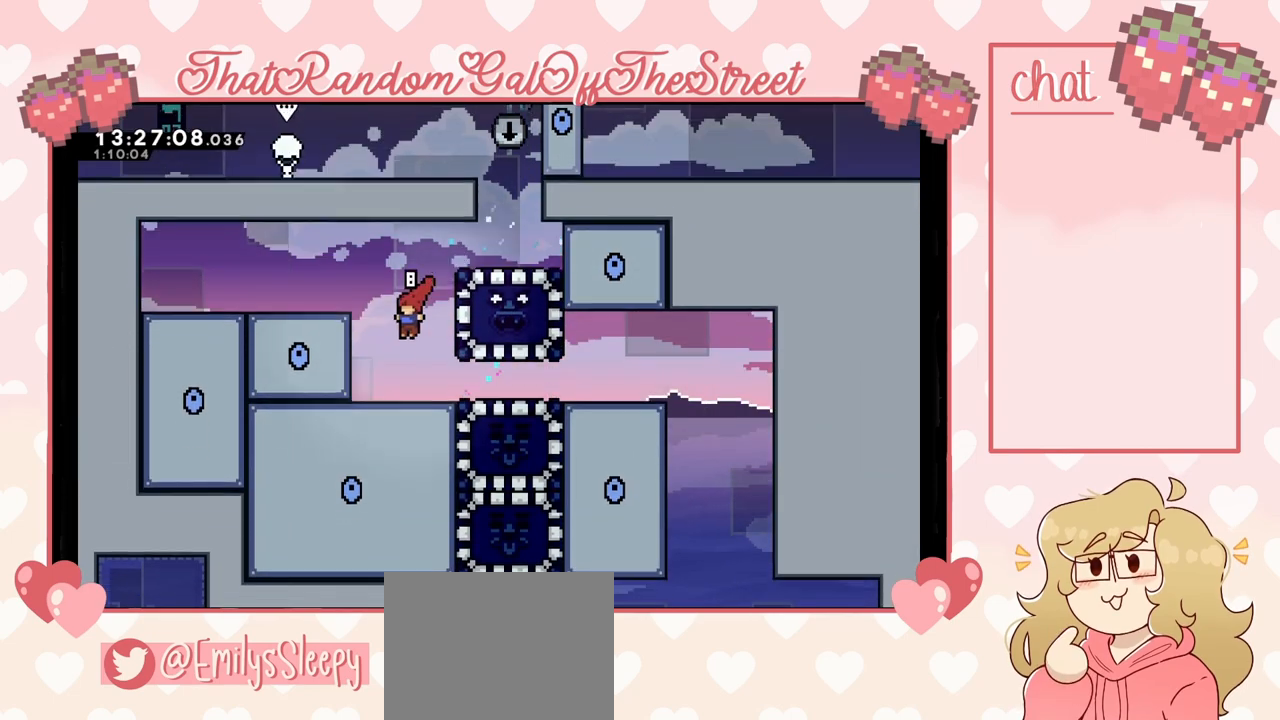
{"buttons": ["L2"], "left_stick": "up-left", "right_stick": "center", "events": [[100, "L2", "down"], [233, "left_stick", "up-left"], [333, "A", "down"], [500, "A", "up"]]}